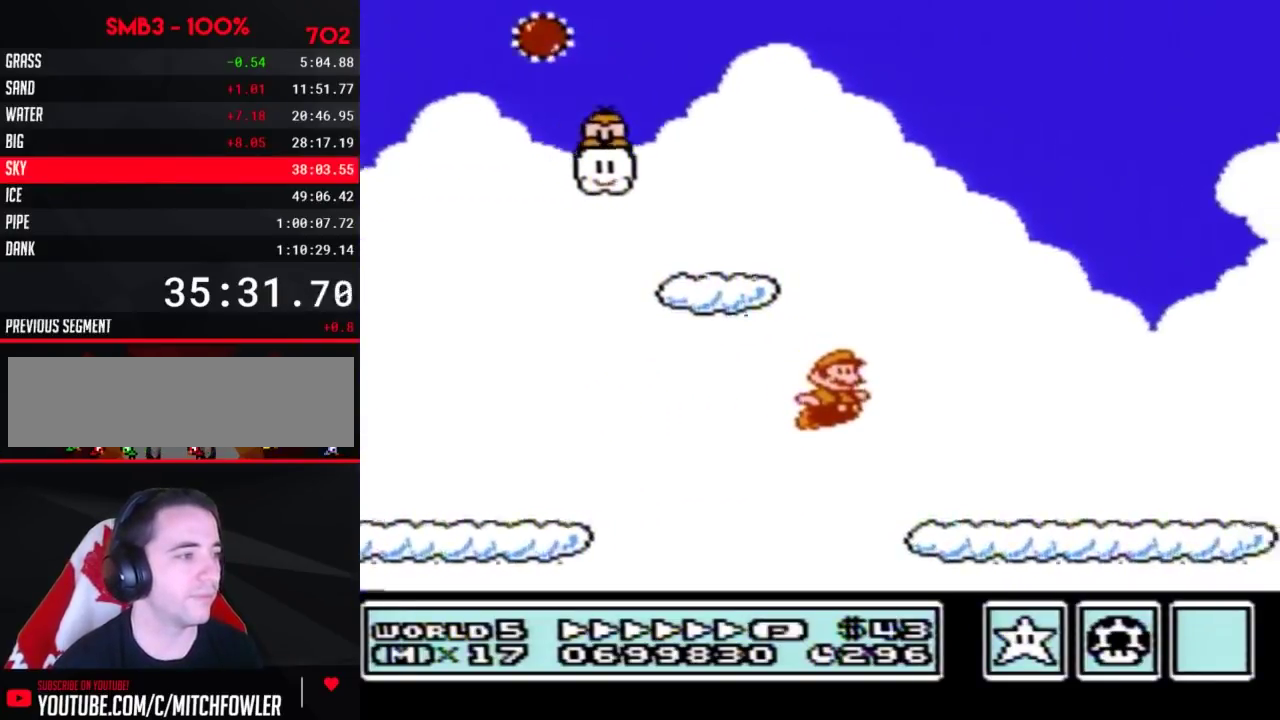
Gameplay with a controller (Nintendo layout); each line is a JSON object with the inputs held at the frame after it. "events" lists button and stick changes between this image and that frame as [ms after this image, input, new state], when the widget could be followed in between. Not read: L3 R3.
{"buttons": ["A", "B", "DPAD_RIGHT"], "events": [[450, "A", "down"]]}
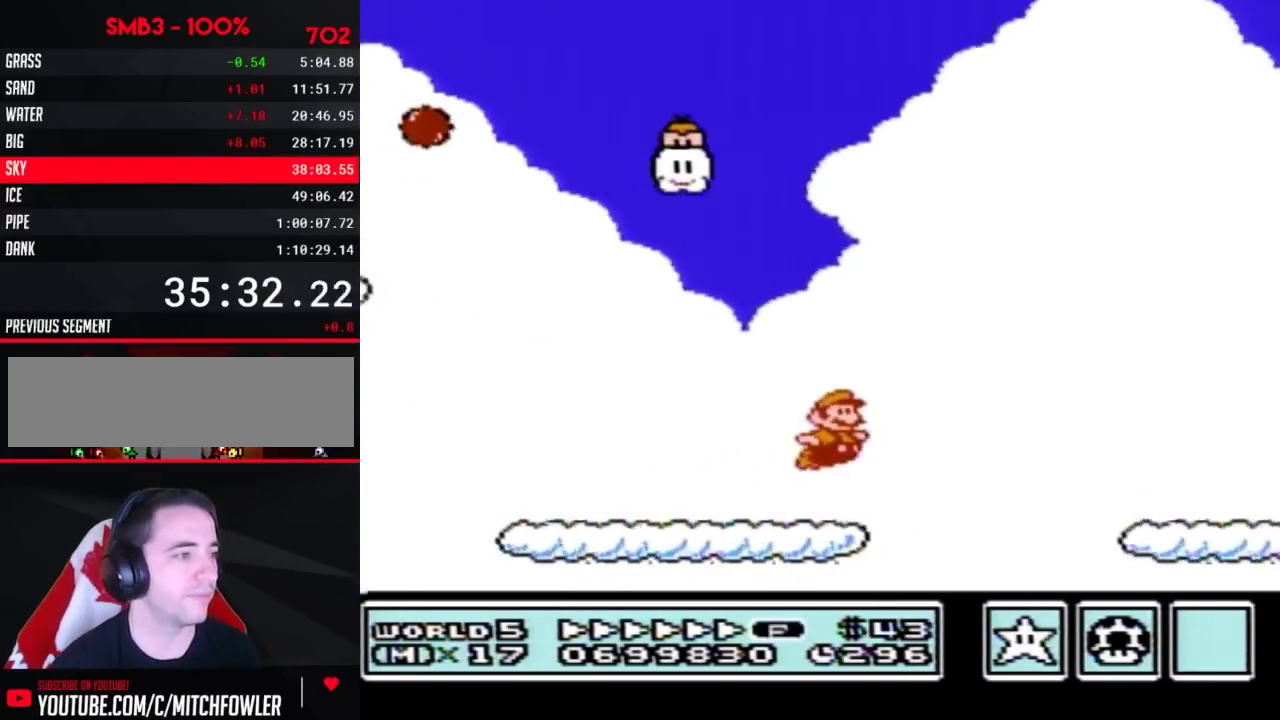
{"buttons": ["B", "DPAD_RIGHT"], "events": [[17, "A", "up"]]}
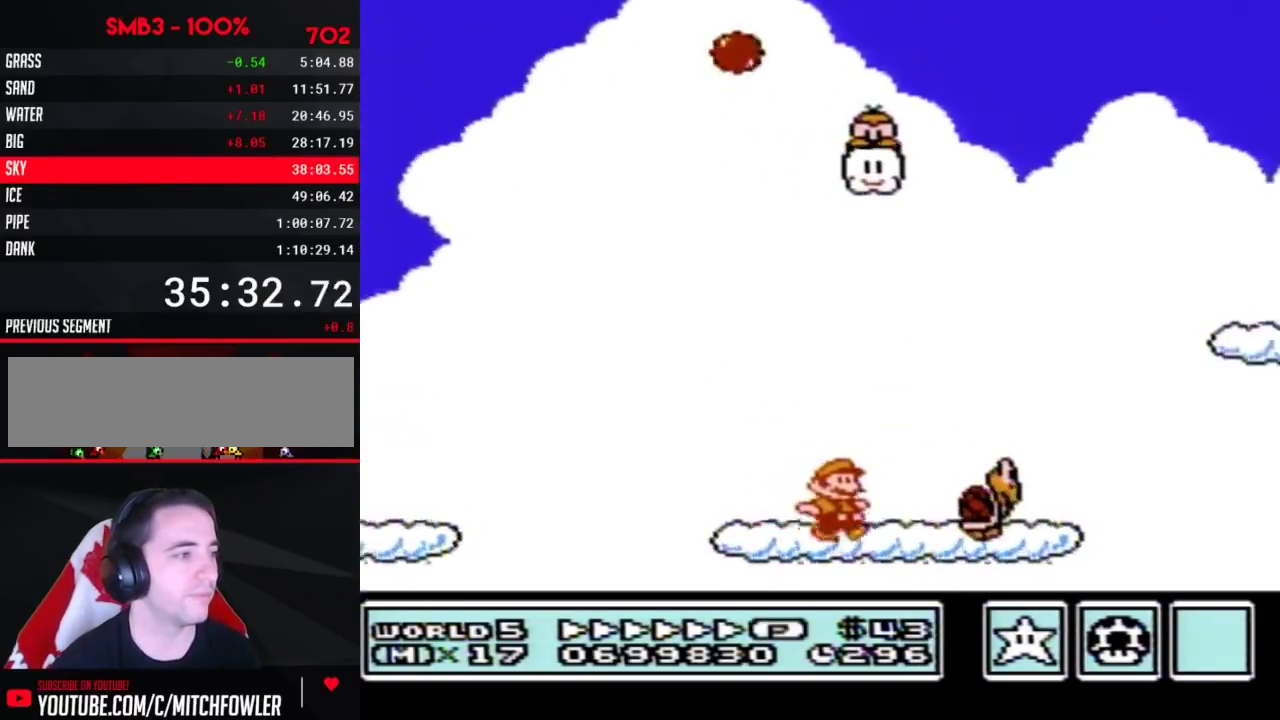
{"buttons": ["B", "DPAD_RIGHT"], "events": [[50, "DPAD_DOWN", "down"], [50, "DPAD_RIGHT", "up"], [100, "A", "down"], [133, "DPAD_RIGHT", "down"], [167, "DPAD_DOWN", "up"], [267, "A", "up"]]}
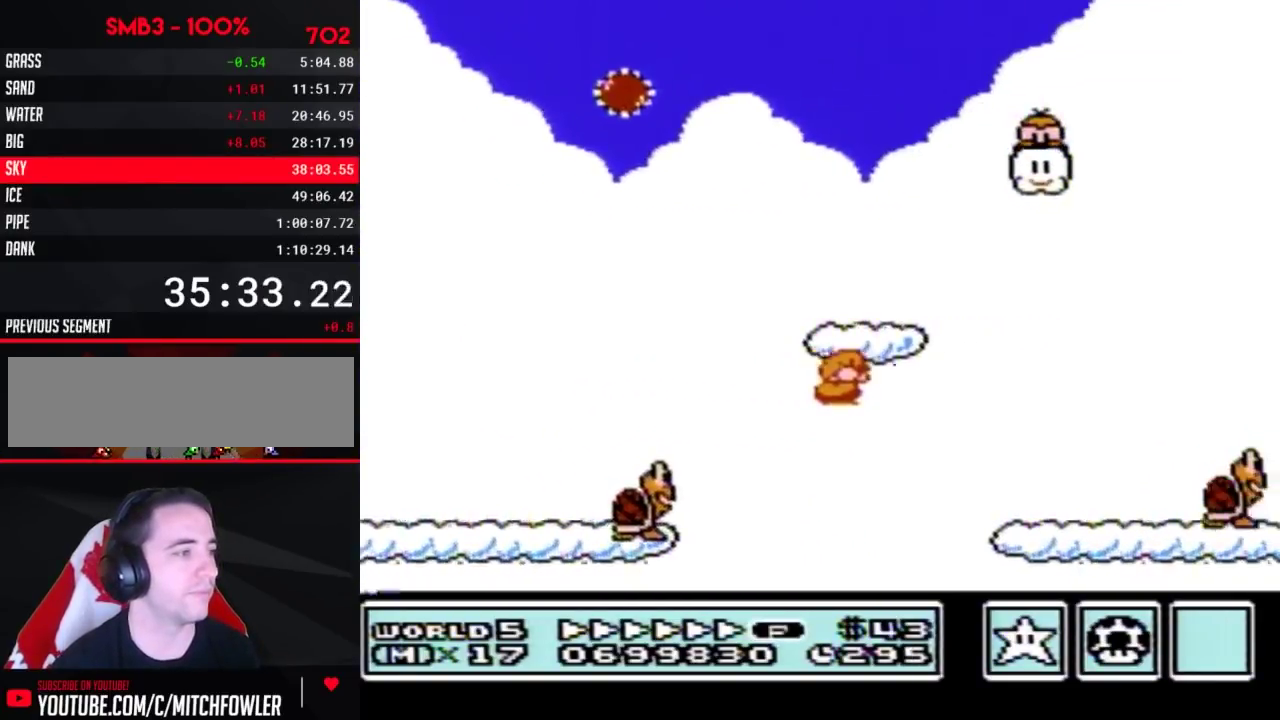
{"buttons": ["A", "B", "DPAD_RIGHT"], "events": [[383, "A", "down"]]}
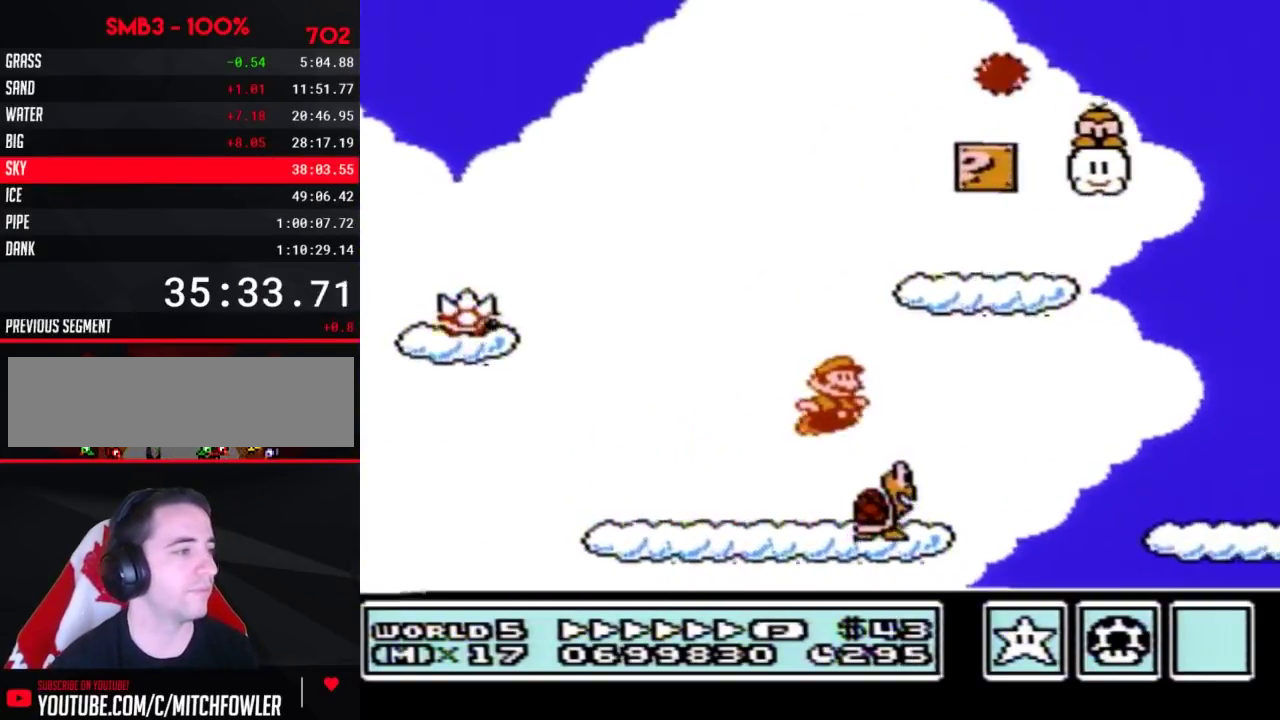
{"buttons": ["B", "DPAD_RIGHT"], "events": [[50, "A", "up"]]}
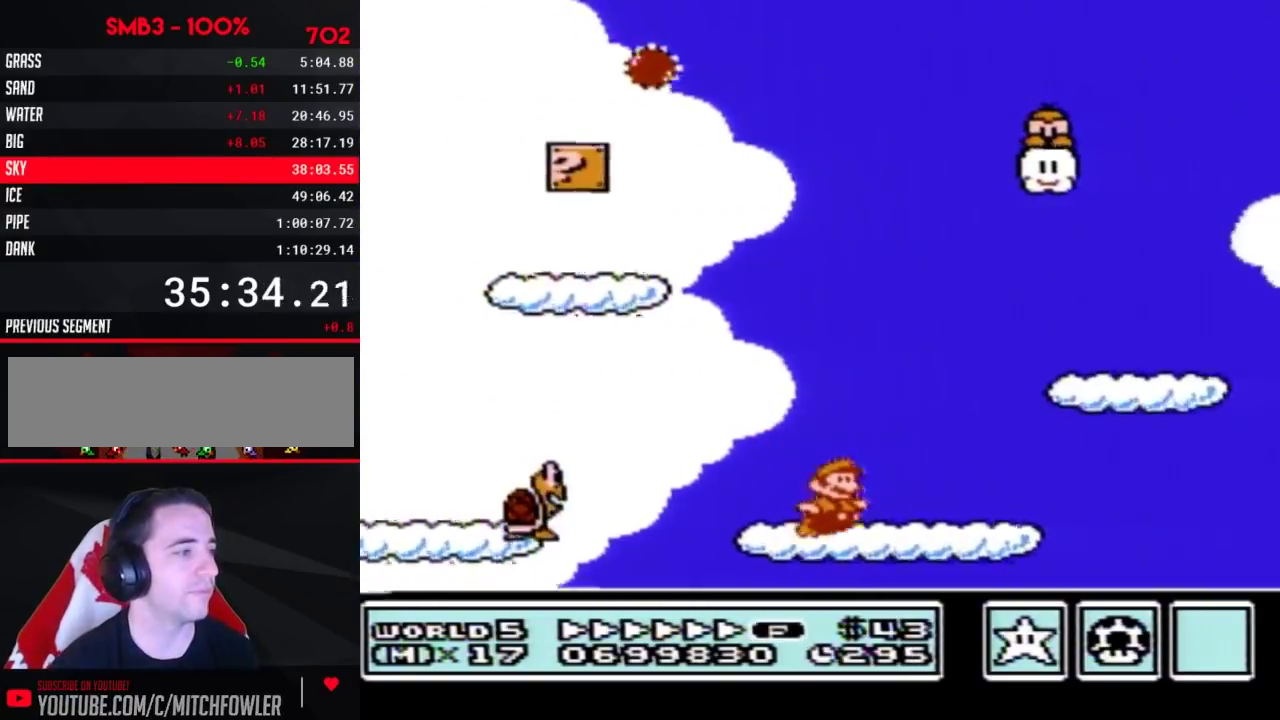
{"buttons": ["A", "B", "DPAD_UP", "DPAD_RIGHT"], "events": [[167, "DPAD_DOWN", "down"], [200, "DPAD_RIGHT", "up"], [267, "A", "down"], [300, "DPAD_DOWN", "up"], [300, "DPAD_RIGHT", "down"], [383, "DPAD_UP", "down"]]}
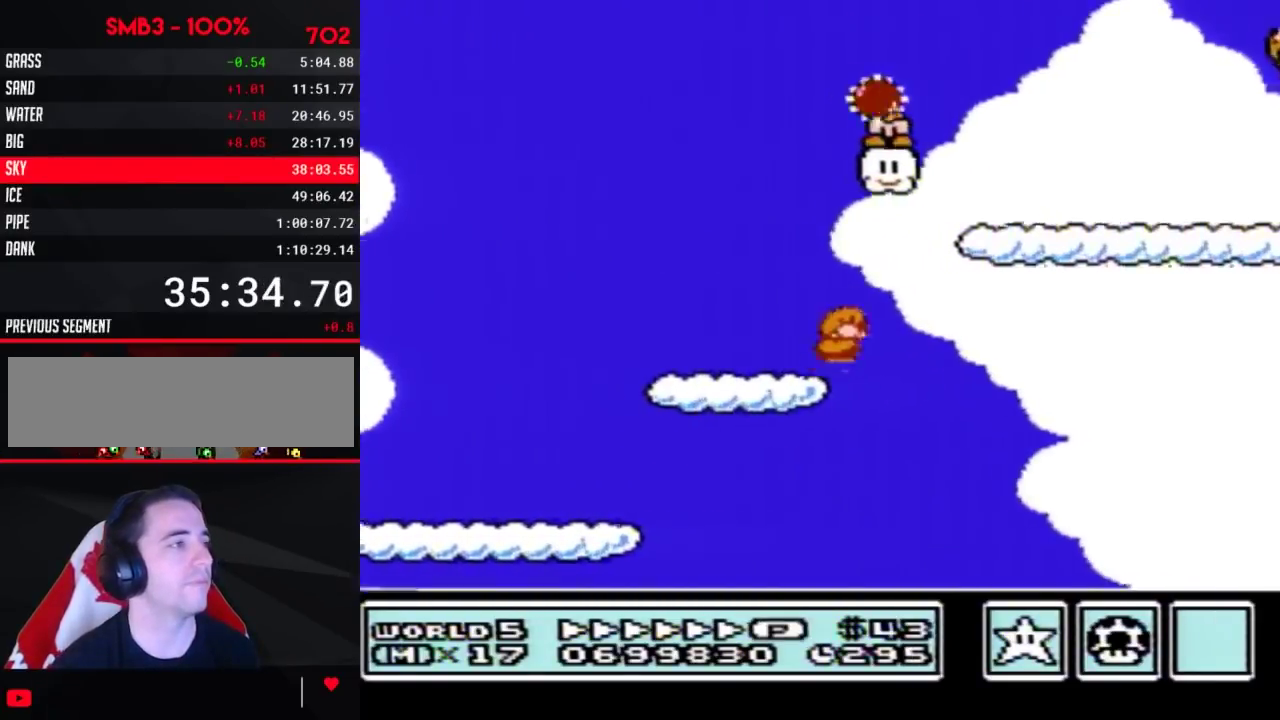
{"buttons": ["A", "B", "DPAD_RIGHT"], "events": [[117, "DPAD_UP", "up"]]}
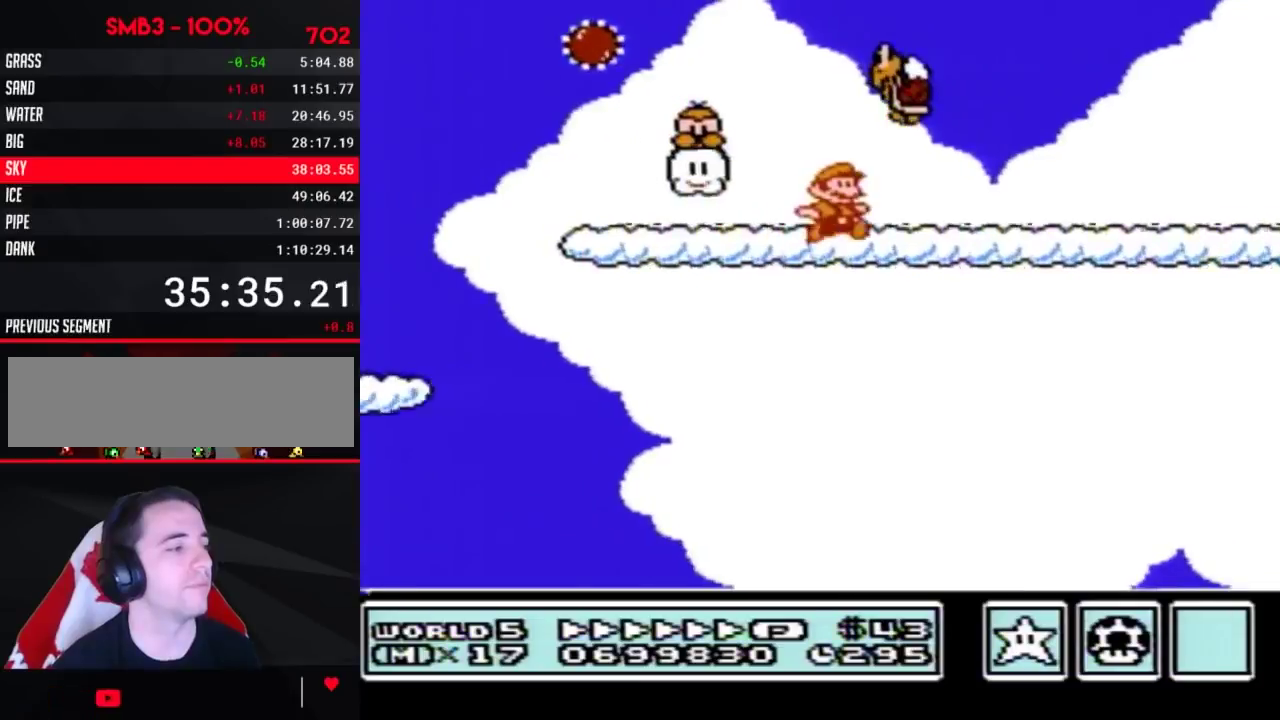
{"buttons": ["B", "DPAD_RIGHT"], "events": [[50, "A", "up"]]}
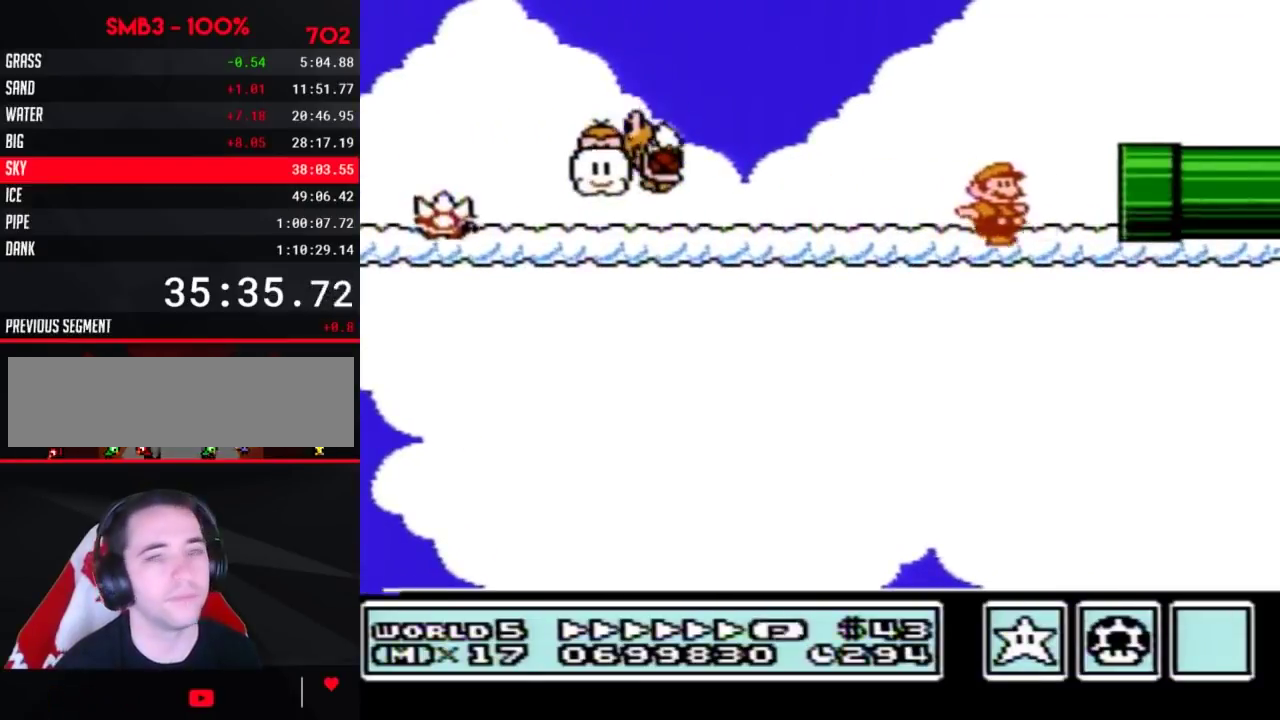
{"buttons": ["DPAD_RIGHT"], "events": [[417, "B", "up"]]}
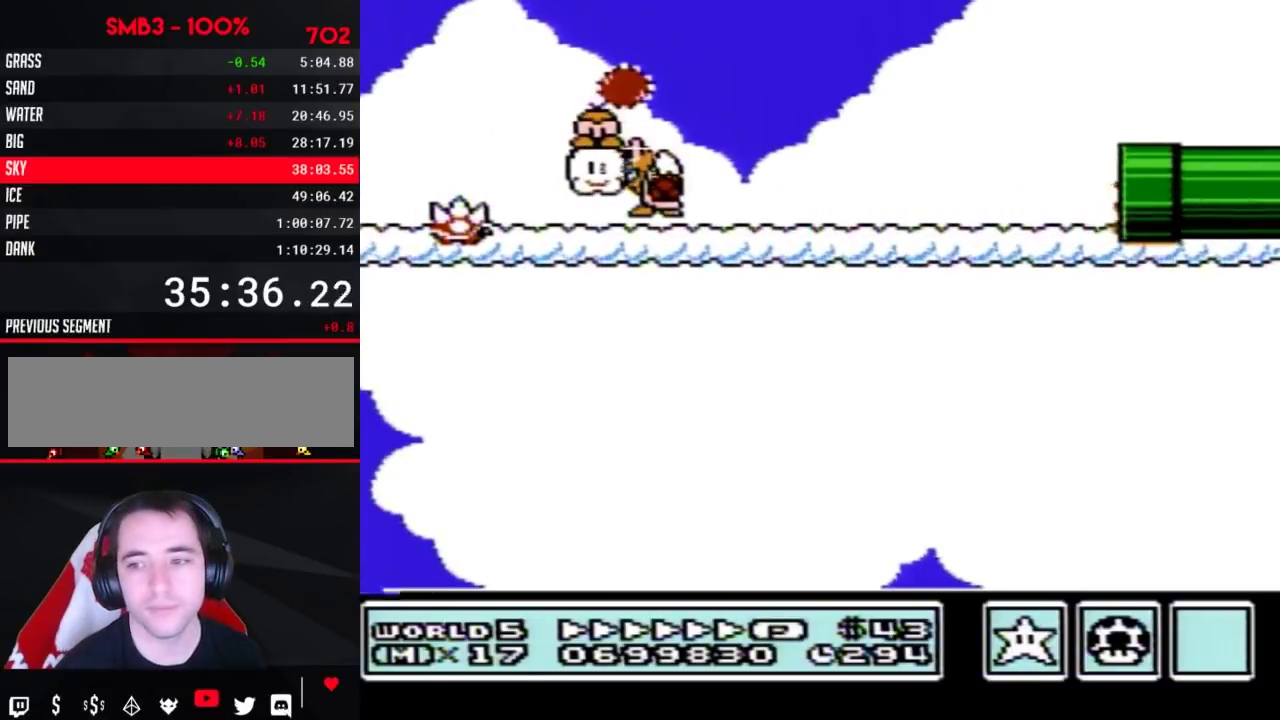
{"buttons": ["B", "DPAD_RIGHT"], "events": [[17, "B", "down"], [17, "DPAD_RIGHT", "up"], [367, "DPAD_RIGHT", "down"]]}
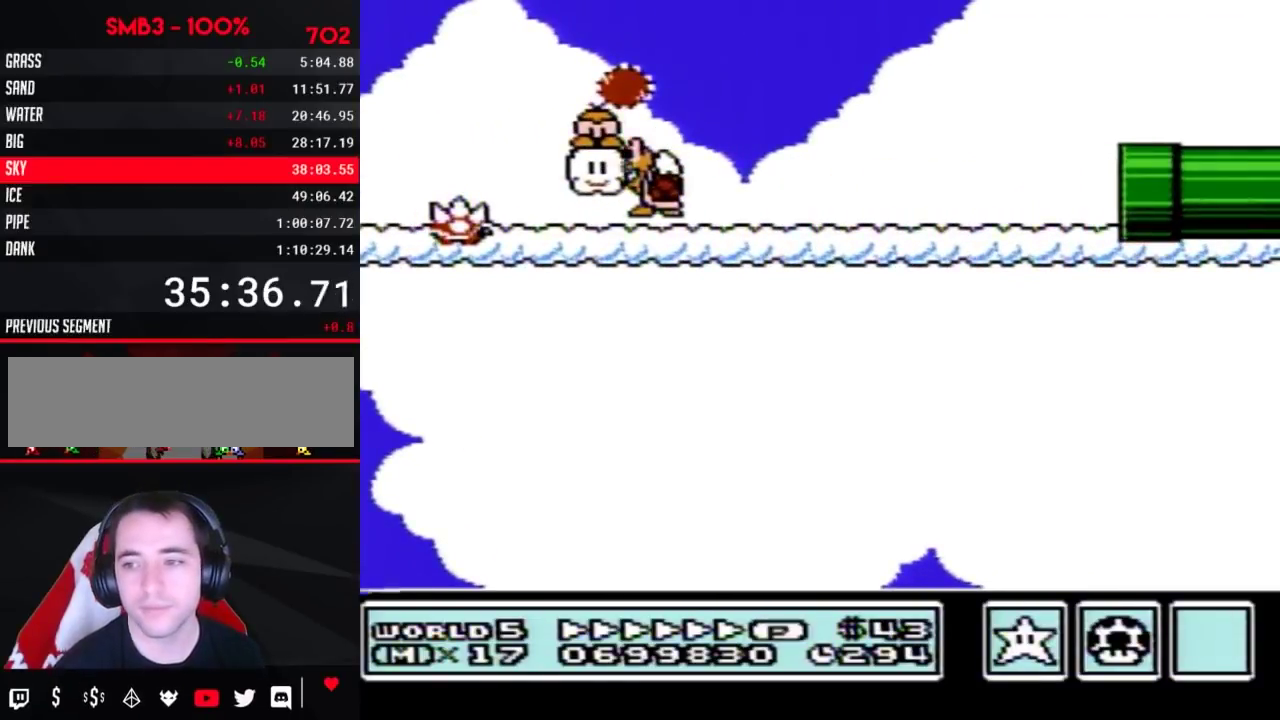
{"buttons": ["B", "DPAD_RIGHT"], "events": []}
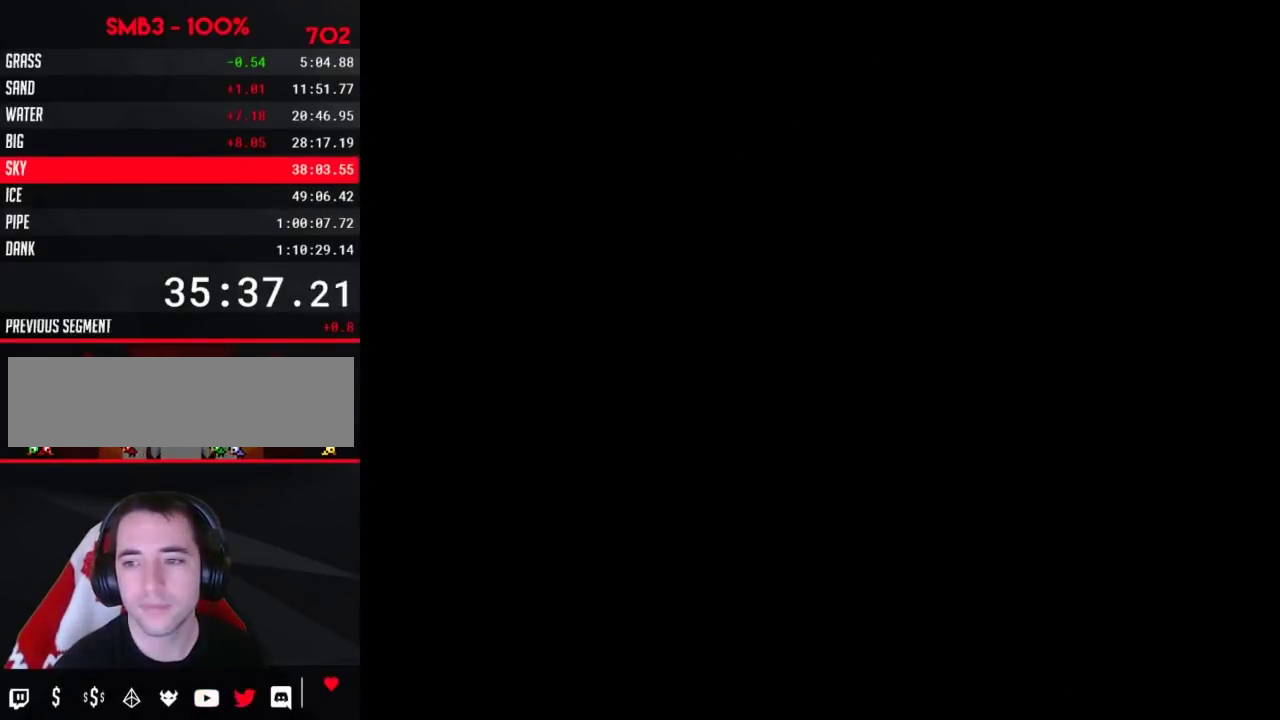
{"buttons": ["B", "DPAD_RIGHT"], "events": []}
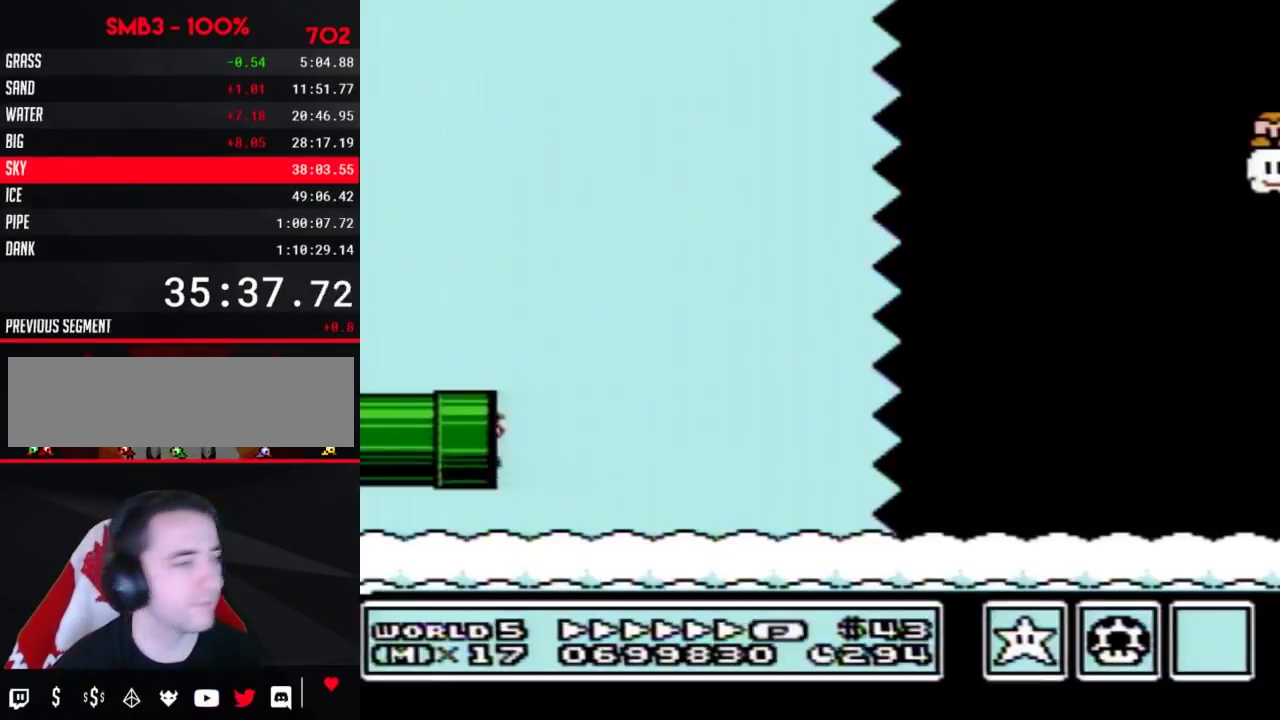
{"buttons": ["A", "B", "DPAD_RIGHT"], "events": [[483, "A", "down"]]}
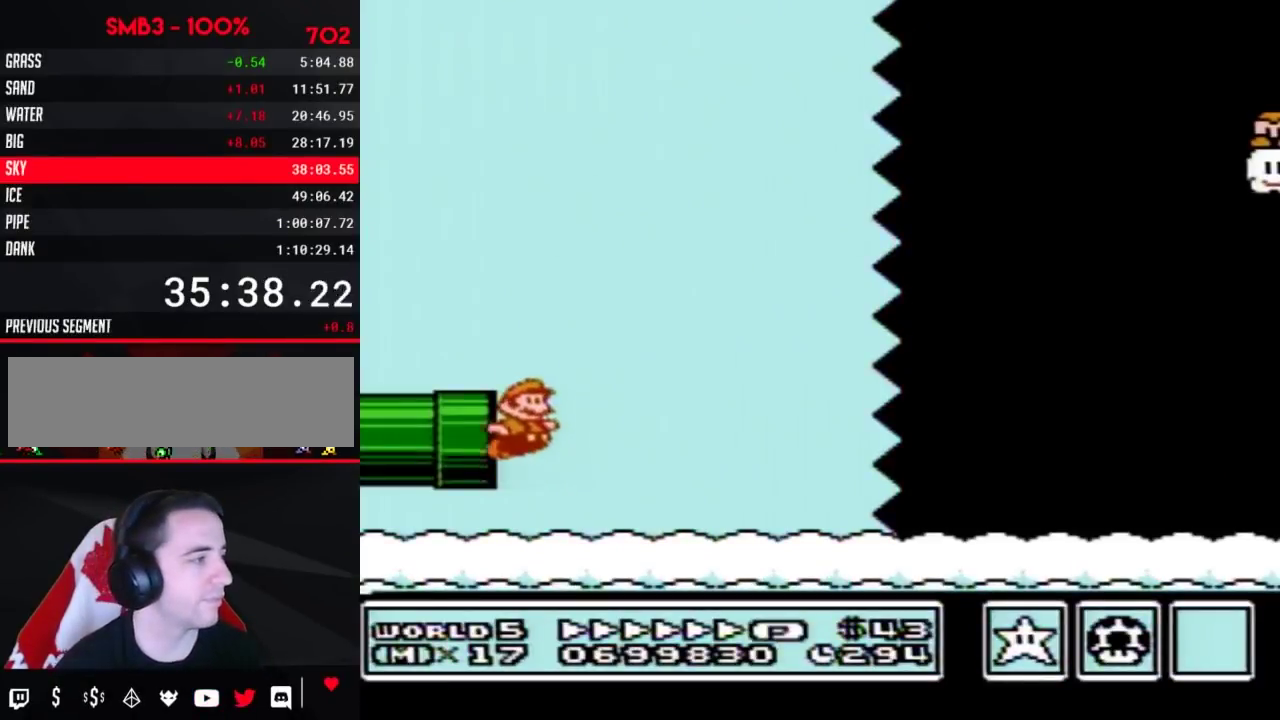
{"buttons": ["B", "DPAD_RIGHT"], "events": [[333, "A", "up"]]}
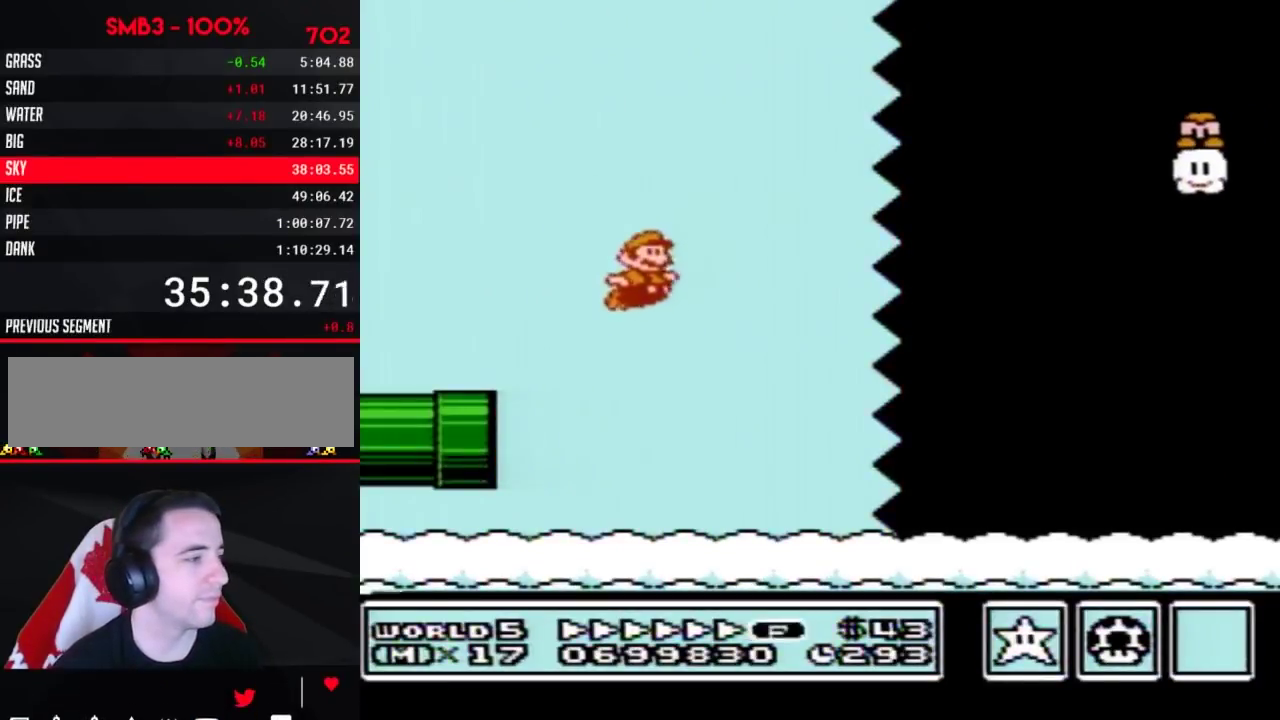
{"buttons": ["B", "DPAD_RIGHT"], "events": []}
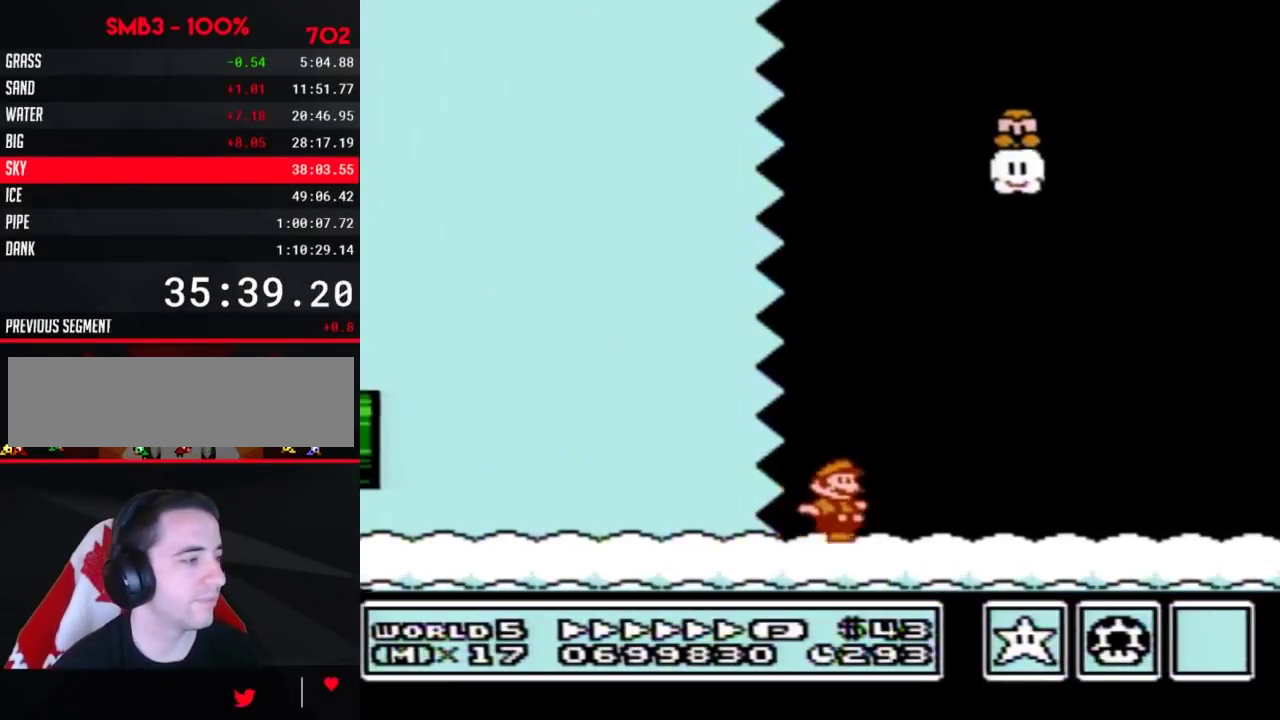
{"buttons": ["B", "DPAD_RIGHT"], "events": []}
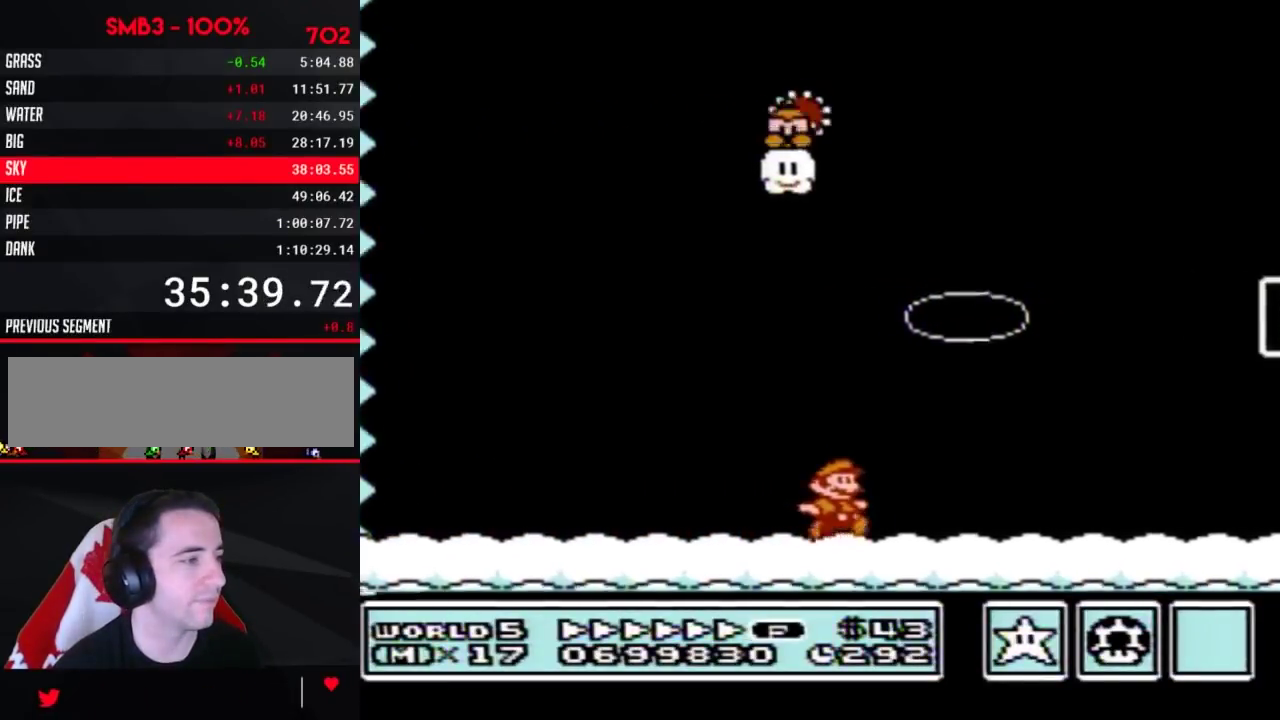
{"buttons": ["B", "DPAD_RIGHT"], "events": [[267, "A", "down"], [483, "A", "up"]]}
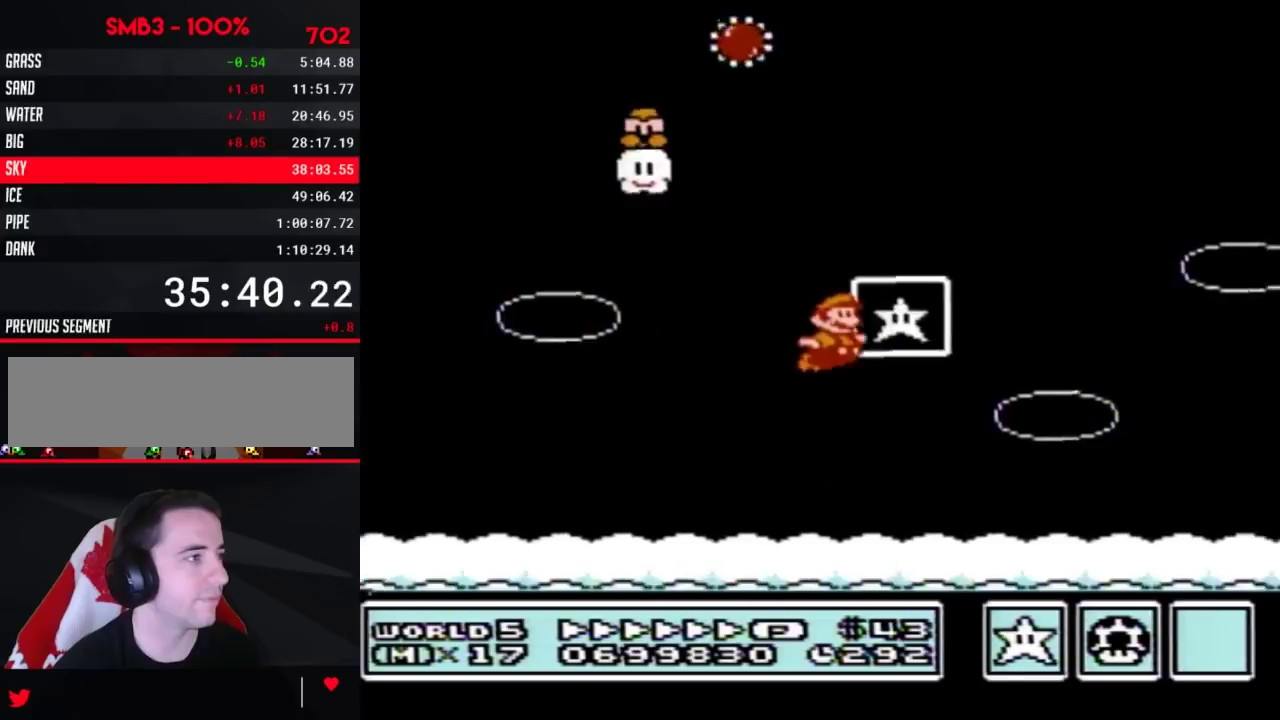
{"buttons": [], "events": [[83, "DPAD_RIGHT", "up"], [100, "B", "up"]]}